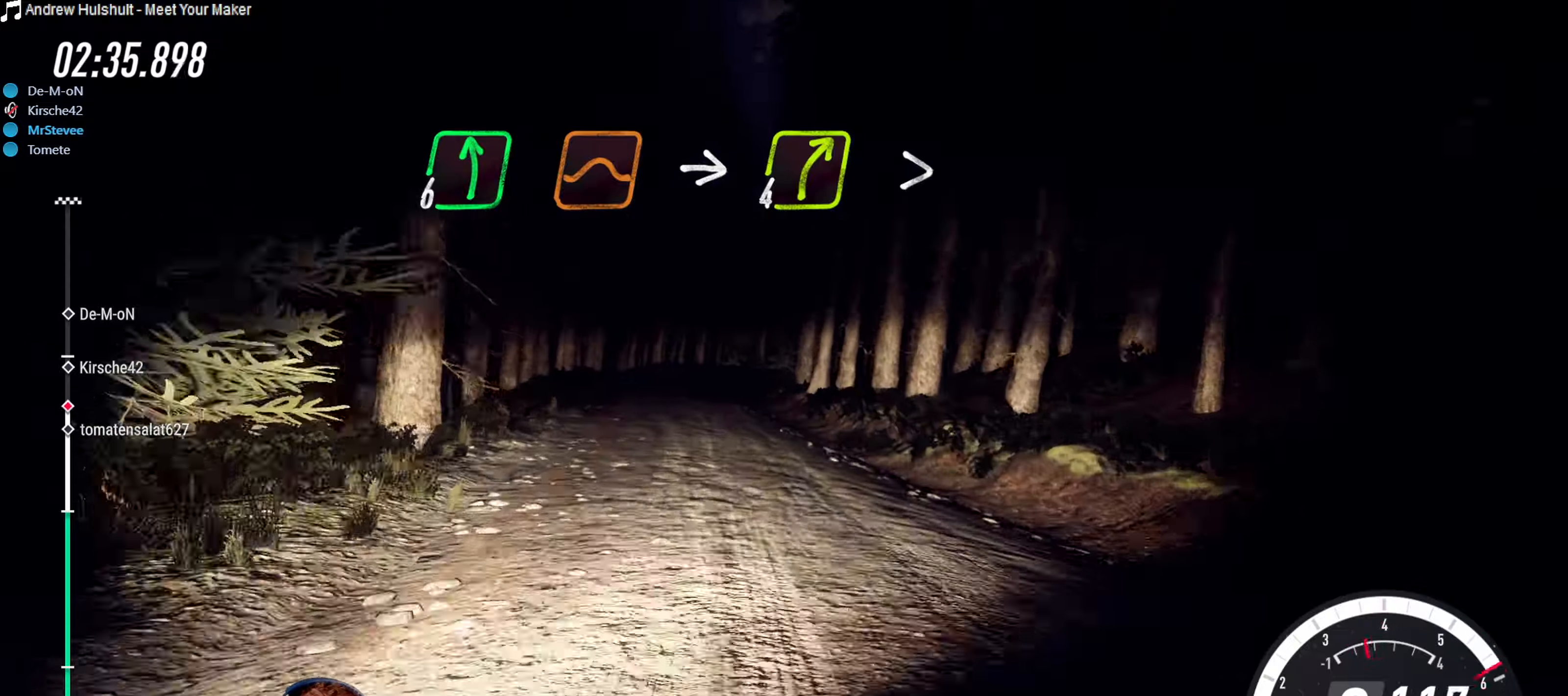
Gameplay with a controller (Xbox layout); each line is a JSON object with the inputs held at the frame after it (dt_ms = milliseconds from this image to that frame). "events" lists button and stick changes between this image and that frame as [ms after this image, input, new state], when the widget could be followed in between. Not read: L3 R3.
{"dt_ms": 500, "buttons": [], "left_stick": "right", "right_stick": "center", "events": [[50, "L2", "down"], [317, "L2", "up"], [317, "left_stick", "center"], [433, "left_stick", "right"]]}
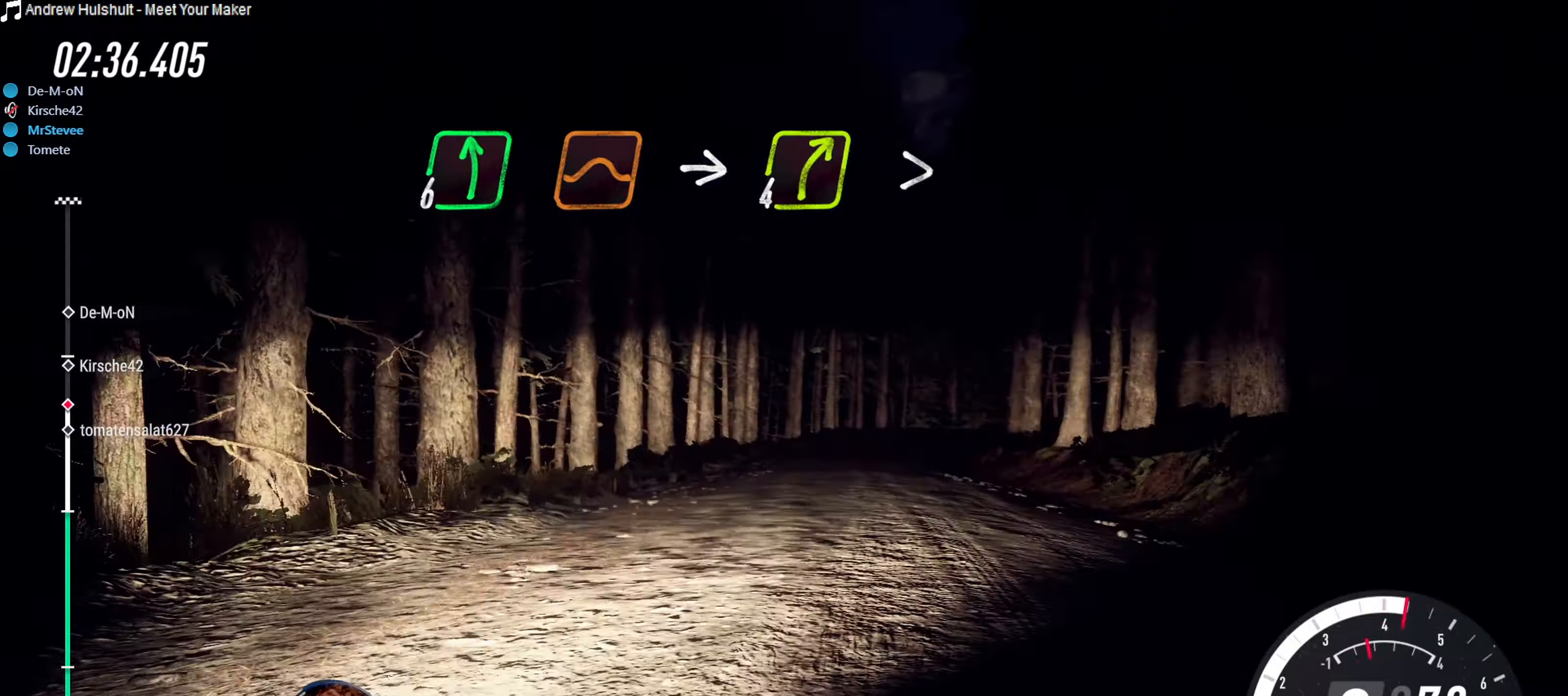
{"dt_ms": 500, "buttons": [], "left_stick": "center", "right_stick": "center", "events": [[150, "L2", "down"], [333, "L2", "up"], [500, "left_stick", "center"]]}
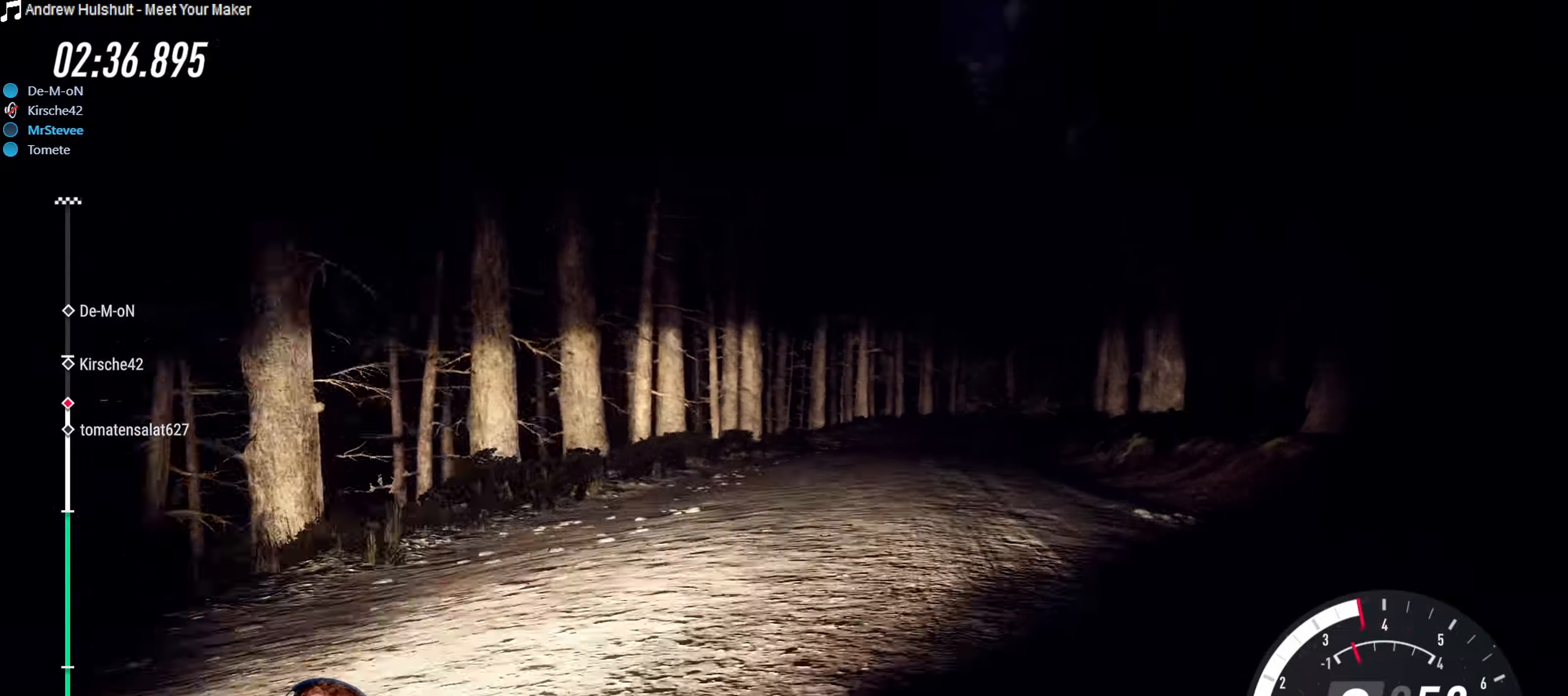
{"dt_ms": 1000, "buttons": [], "left_stick": "right", "right_stick": "center"}
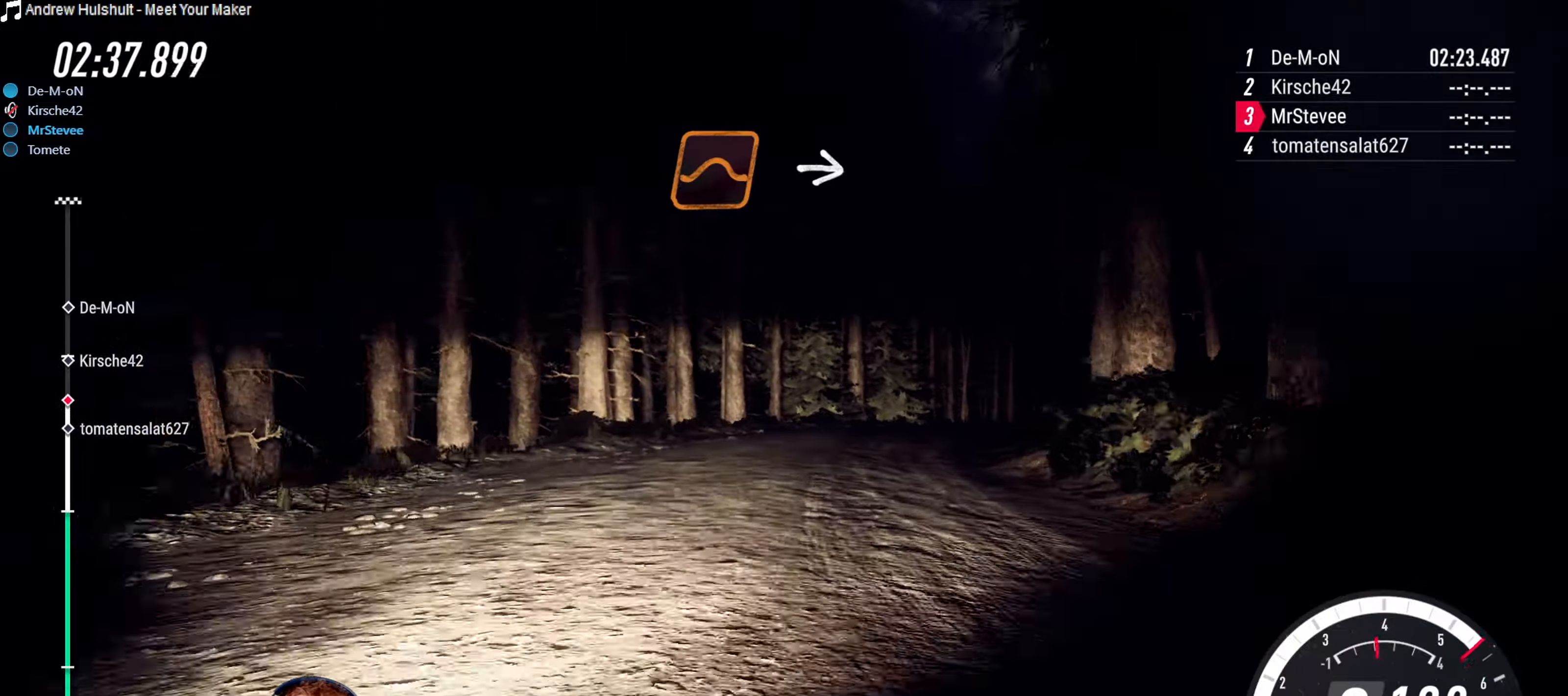
{"dt_ms": 500, "buttons": [], "left_stick": "center", "right_stick": "center", "events": [[83, "left_stick", "center"], [200, "left_stick", "right"], [433, "left_stick", "center"]]}